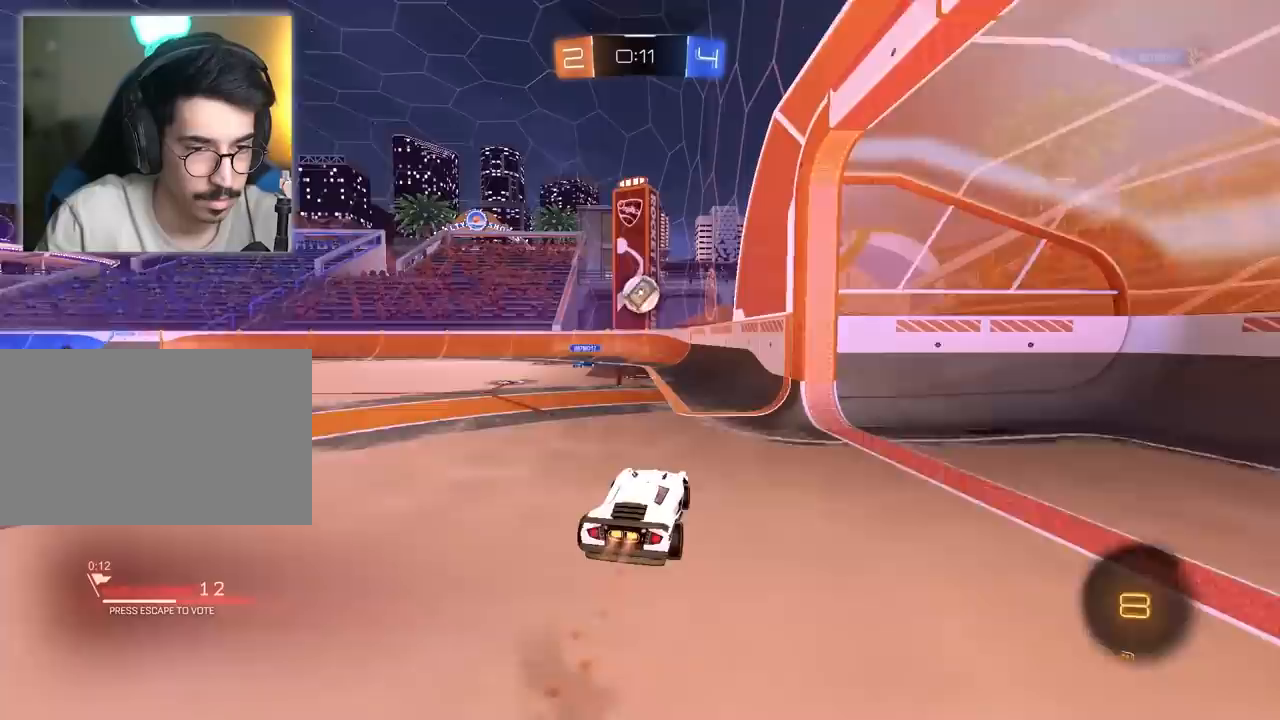
Gameplay with keyboard and mouse; each line is a JSON object with the keys and mouse buttons held at the frame after it. "events" lists presses ("down") and releases ("up") of "1", "2", "3", "4", "5", "a", "alt", "c", "caps_lock", "ctrl", "d", "e", "f", "g", "q", "r", "s", "shift", "space", "t", "tab", "v", "w", "x", "z", "mouse_left", "mouse_wheel" and "mouse_right" between this image and that frame as [ms after this image, input, new state], when the widget could be followed in between. "mouse_left", "mouse_wheel", "mouse_right" = the "left", "wheel", "right" buttons of the "mouse" list. No other keys are recorded. "wheel" means that the mouse wheel is clicked or scrolled. "mouse_move" is the direction in which the mouse moves at that frame (one of eight, or "still"), when it could be read.
{"keys": ["a", "w"], "mouse": ["left", "right"], "mouse_move": "still", "events": [[150, "s", "up"], [250, "mouse_left", "up"], [300, "a", "down"], [300, "mouse_right", "up"], [300, "w", "down"], [433, "mouse_left", "down"], [433, "mouse_right", "down"]]}
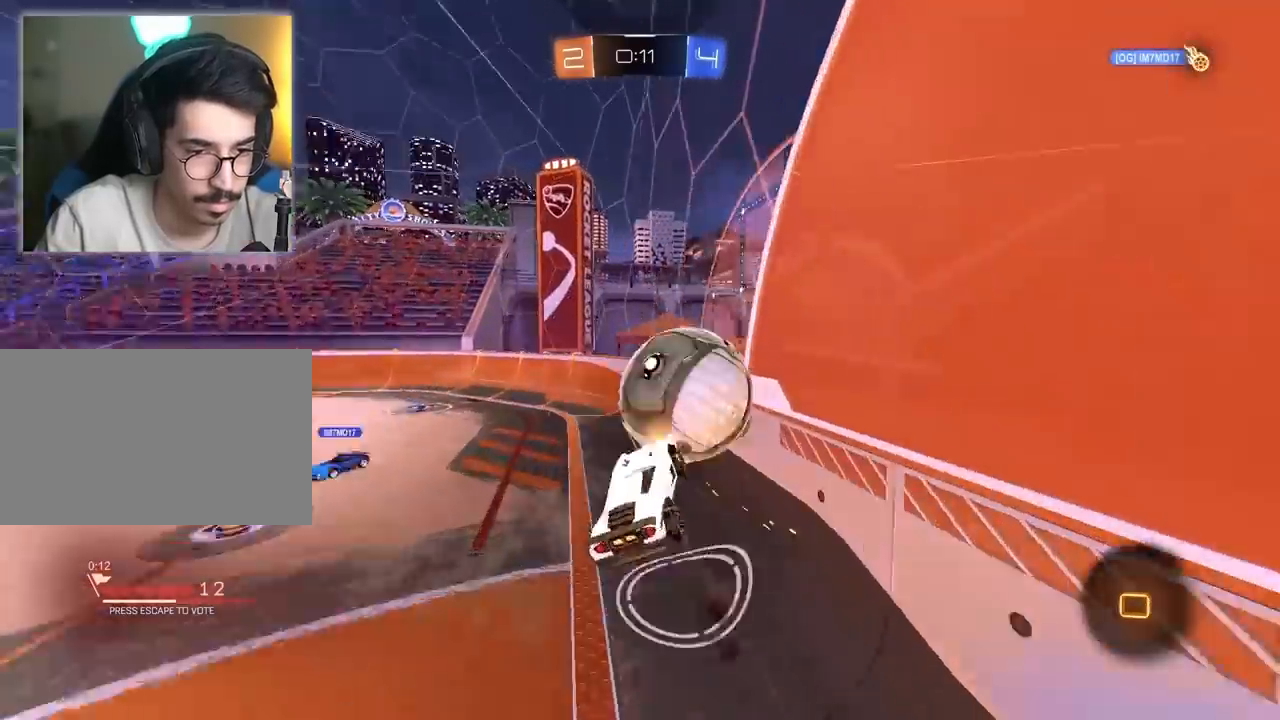
{"keys": ["a", "w"], "mouse": [], "mouse_move": "still", "events": [[83, "mouse_left", "up"], [117, "a", "up"], [117, "mouse_right", "up"], [117, "w", "up"], [350, "a", "down"], [400, "w", "down"]]}
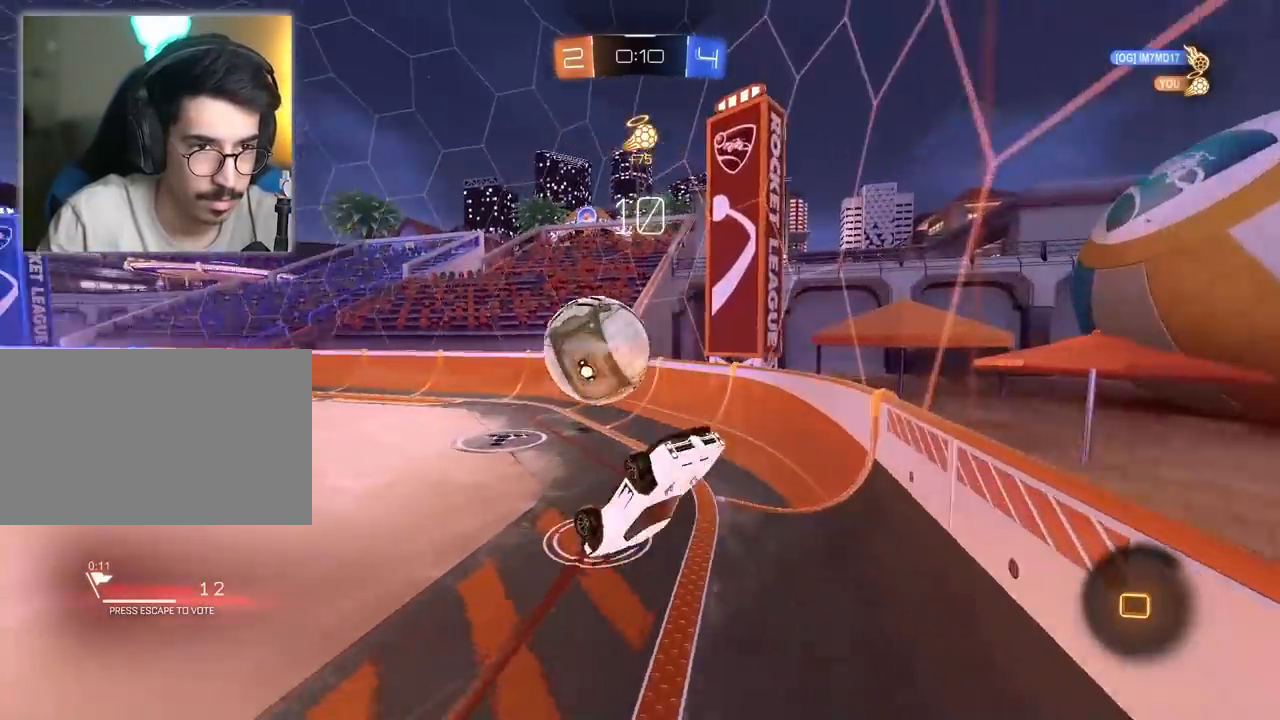
{"keys": ["w"], "mouse": [], "mouse_move": "still", "events": [[333, "a", "up"]]}
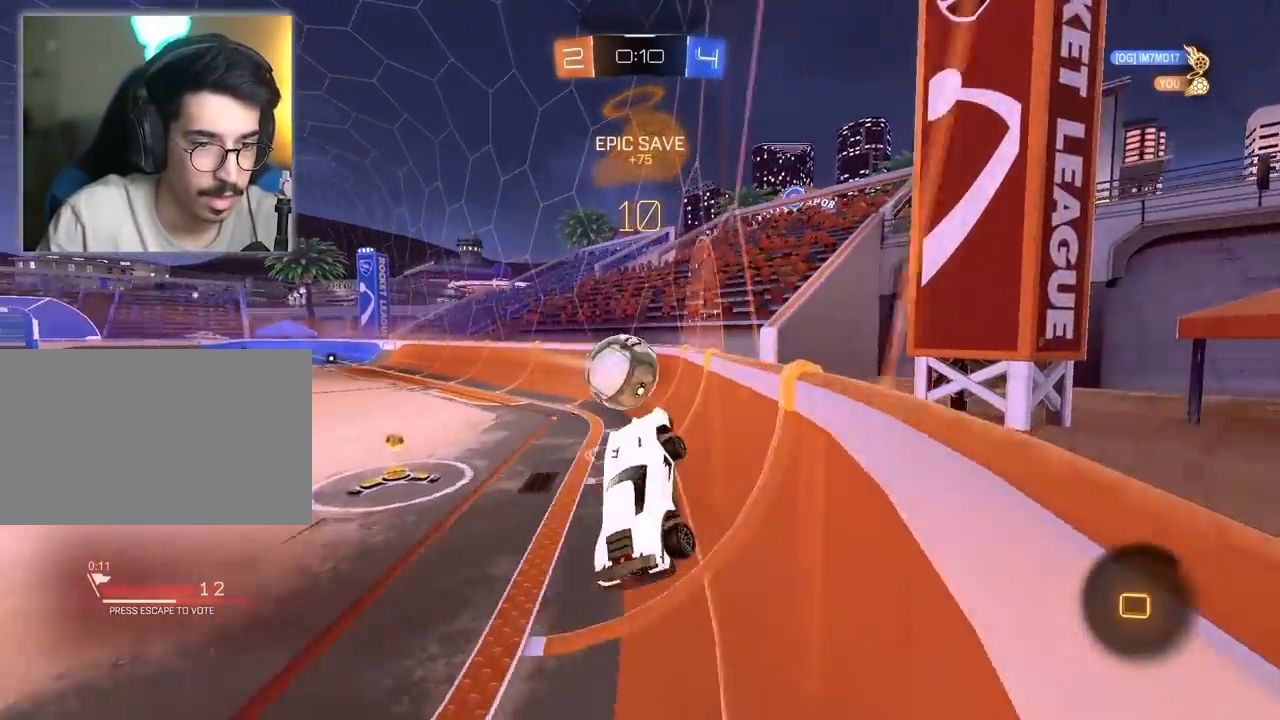
{"keys": ["w"], "mouse": [], "mouse_move": "still", "events": [[17, "a", "down"], [300, "w", "up"], [383, "w", "down"], [483, "a", "up"]]}
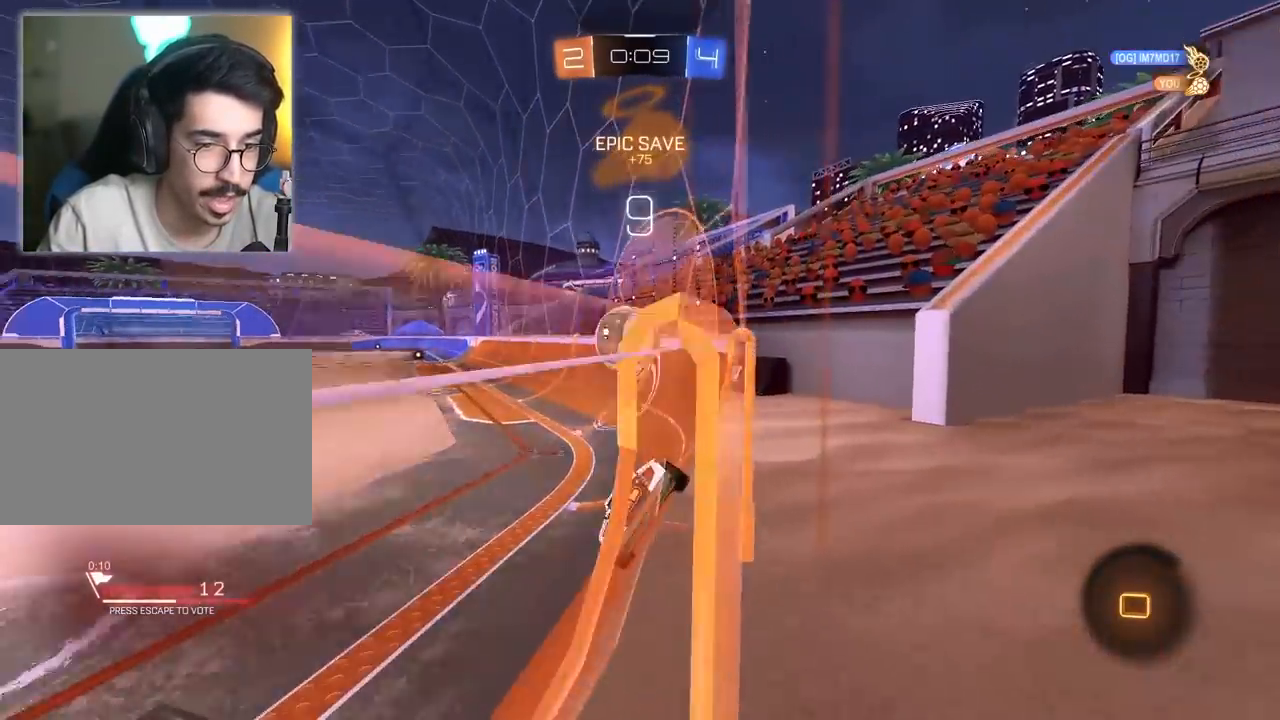
{"keys": ["a", "s"], "mouse": [], "mouse_move": "still", "events": [[83, "a", "down"], [117, "w", "up"], [450, "s", "down"]]}
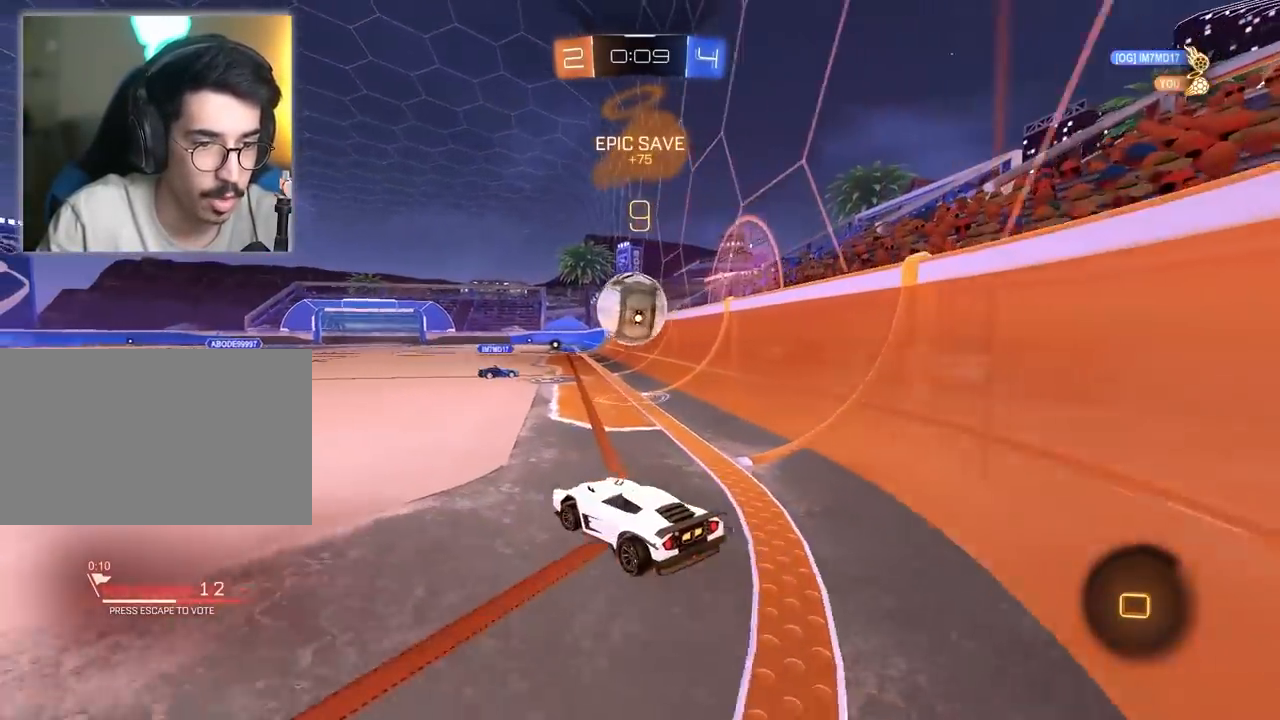
{"keys": ["a"], "mouse": [], "mouse_move": "still", "events": [[367, "s", "up"]]}
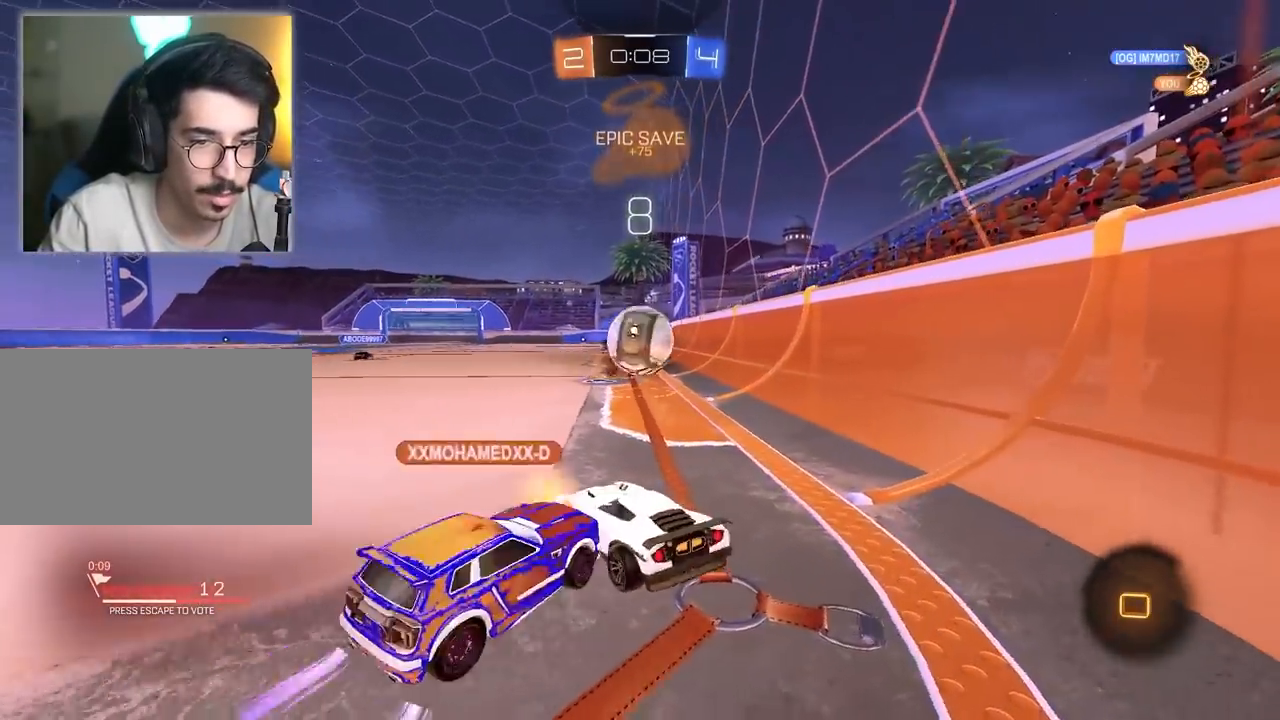
{"keys": ["a"], "mouse": [], "mouse_move": "still", "events": [[17, "mouse_left", "down"], [17, "w", "down"], [200, "mouse_left", "up"], [250, "w", "up"]]}
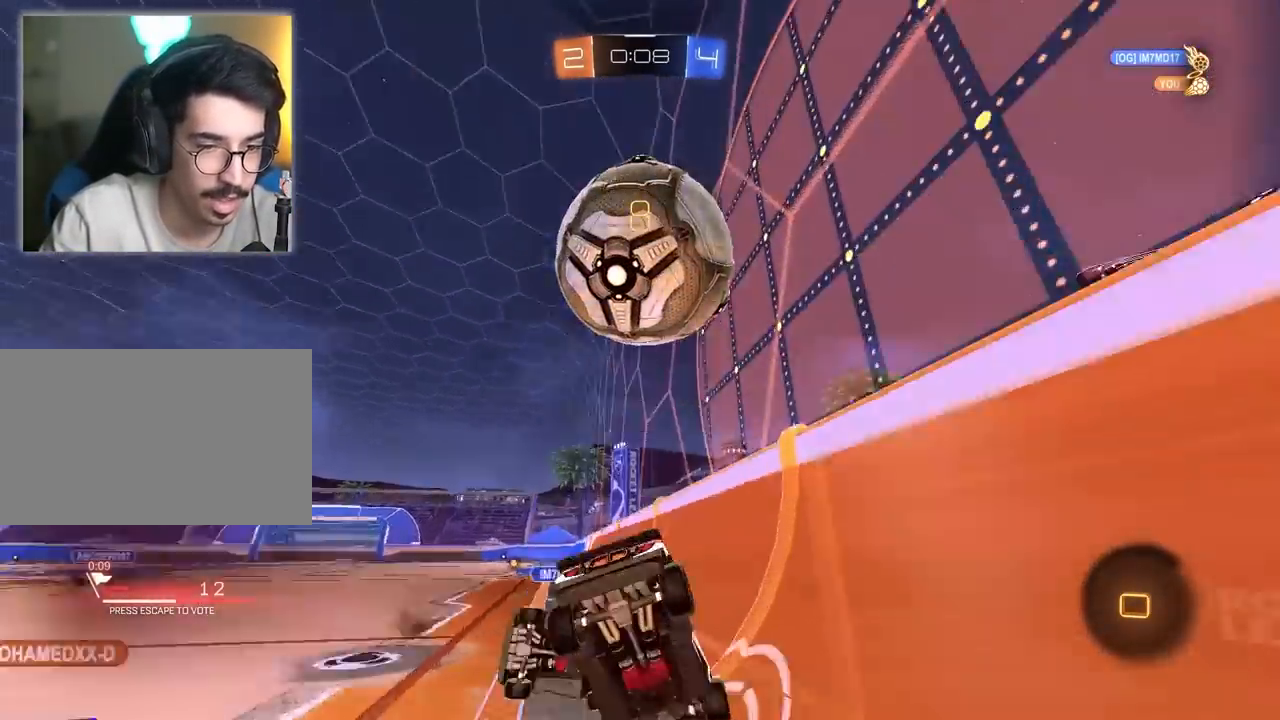
{"keys": ["w"], "mouse": [], "mouse_move": "still", "events": [[167, "a", "up"], [367, "w", "down"]]}
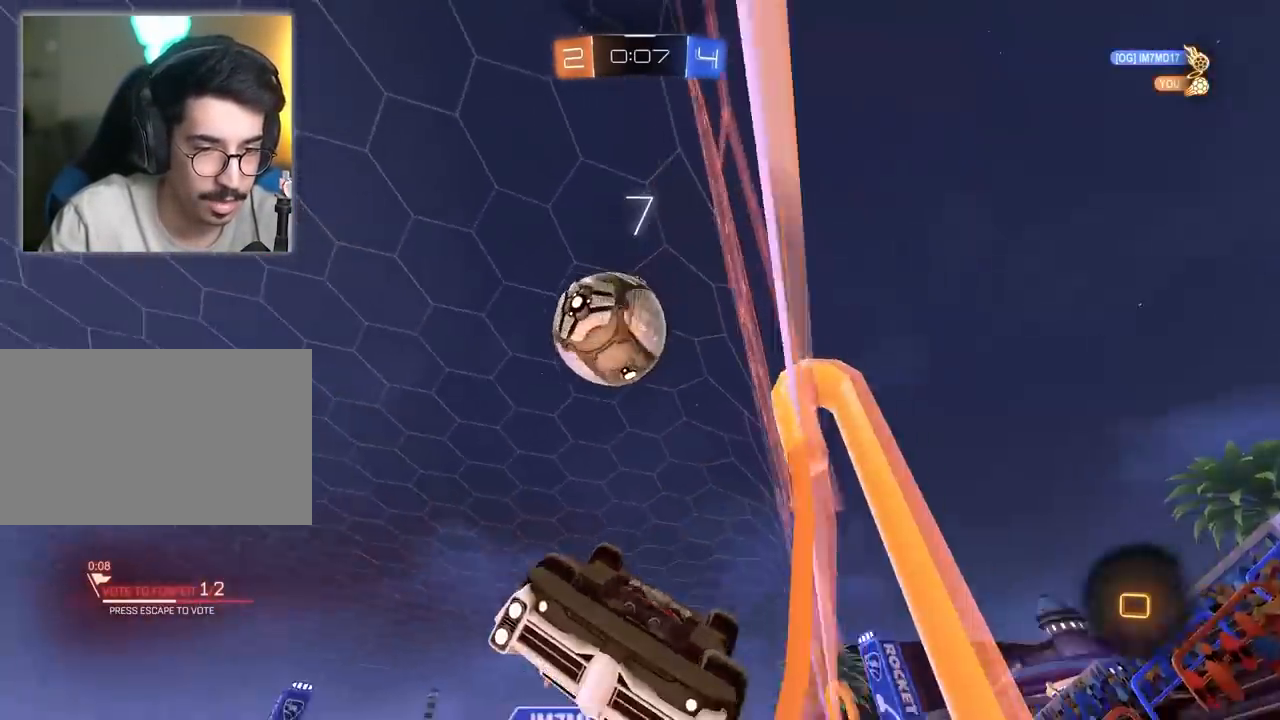
{"keys": ["d", "w"], "mouse": [], "mouse_move": "still", "events": [[183, "d", "down"]]}
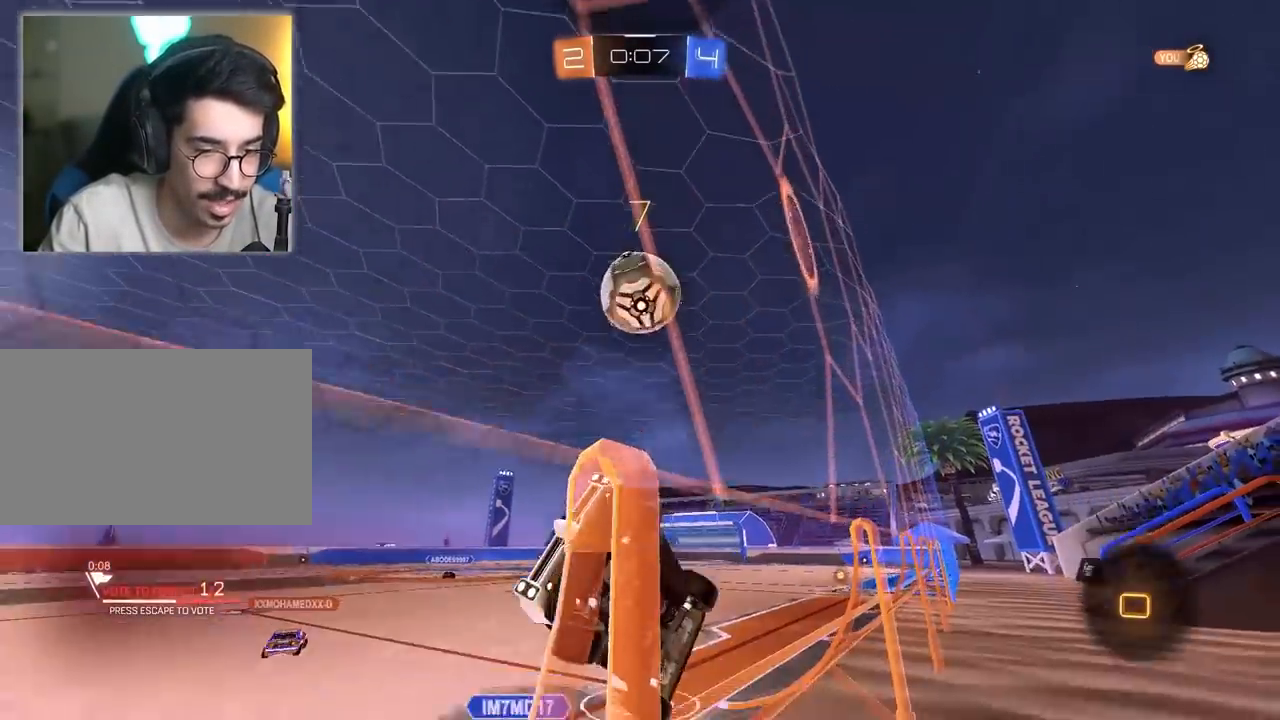
{"keys": ["d", "w"], "mouse": [], "mouse_move": "still", "events": []}
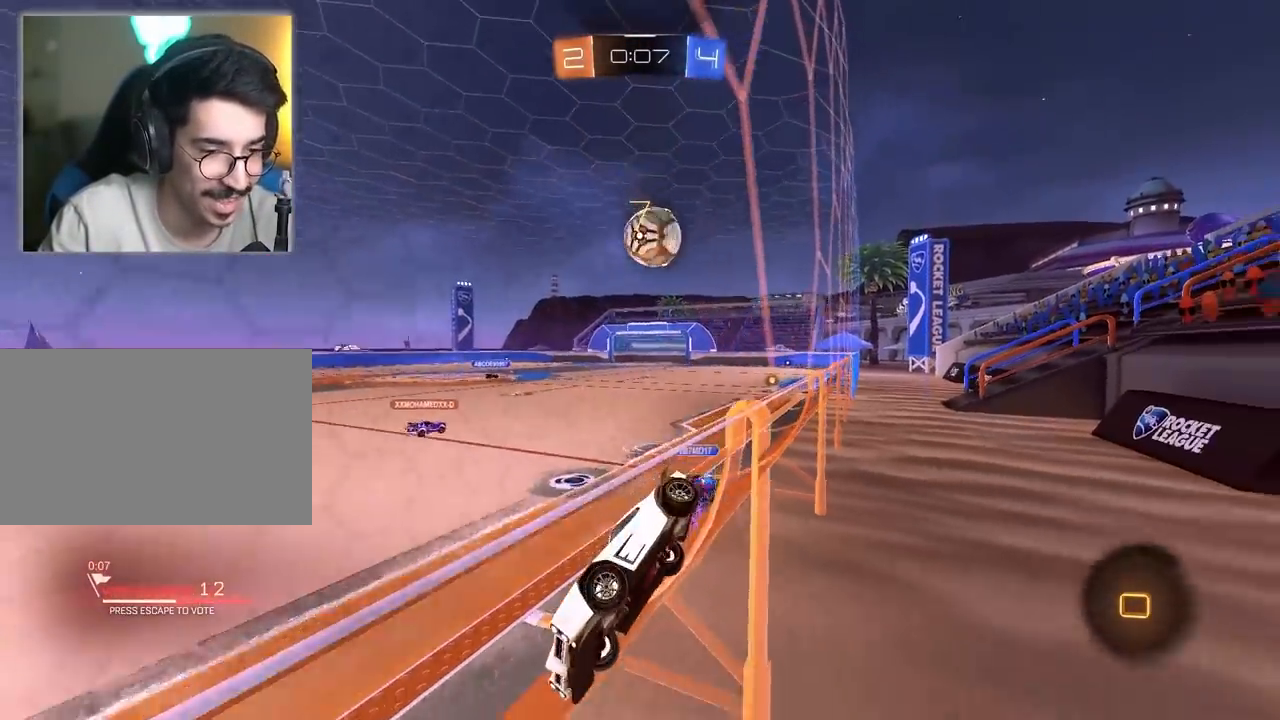
{"keys": ["w"], "mouse": [], "mouse_move": "still", "events": [[33, "d", "up"], [317, "space", "down"], [450, "space", "up"]]}
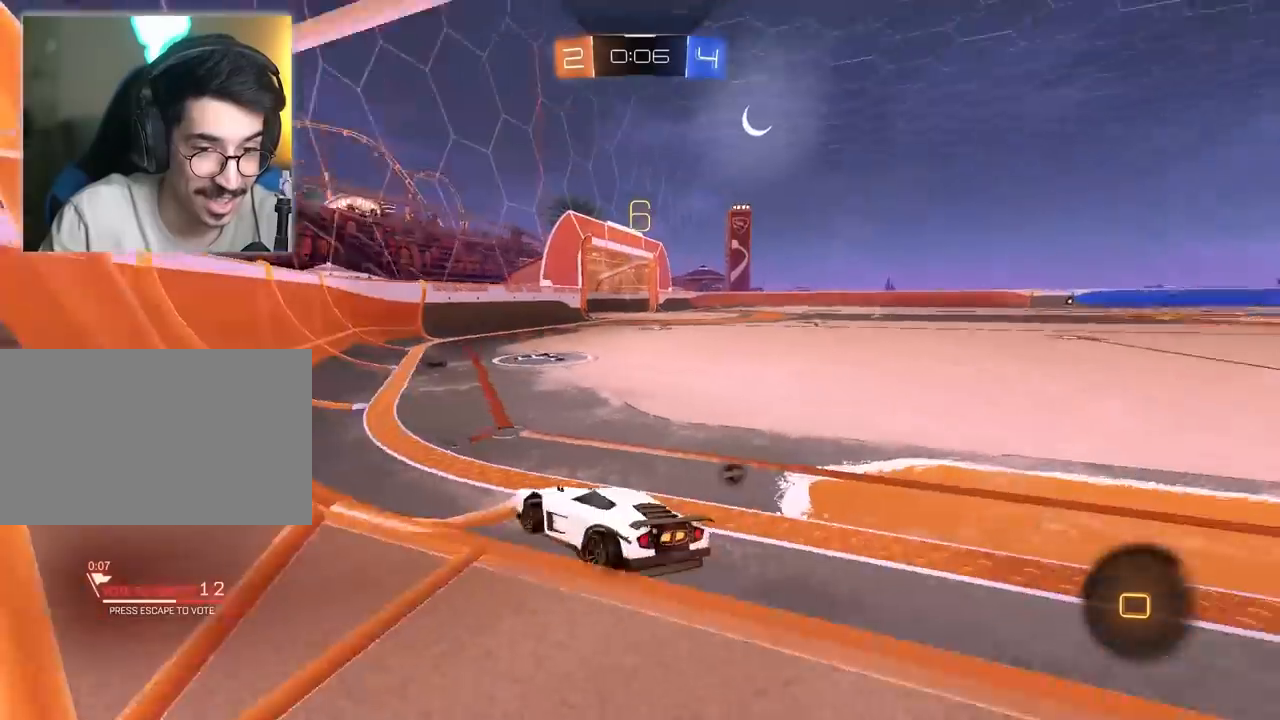
{"keys": ["d", "w"], "mouse": [], "mouse_move": "still", "events": [[333, "d", "down"], [333, "space", "down"], [417, "space", "up"]]}
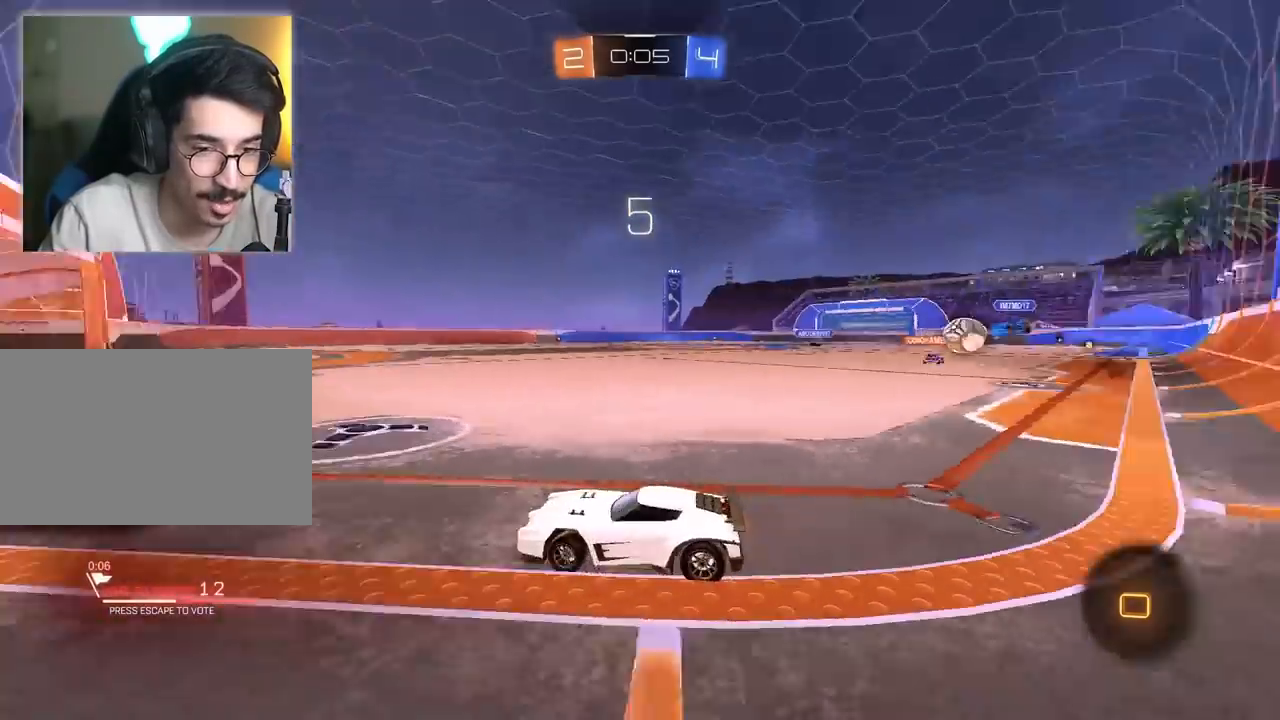
{"keys": ["d", "w"], "mouse": [], "mouse_move": "still", "events": []}
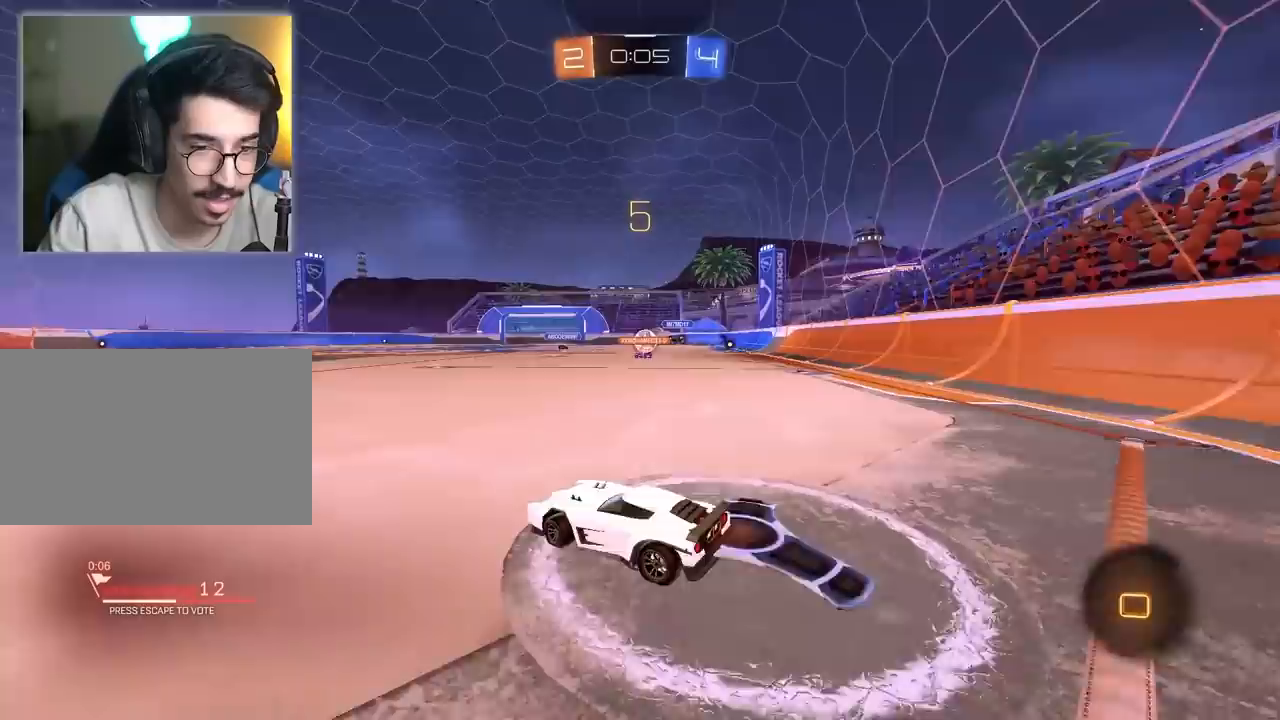
{"keys": [], "mouse": [], "mouse_move": "still", "events": [[267, "d", "up"], [267, "g", "down"], [267, "w", "up"], [350, "g", "up"], [400, "g", "down"], [500, "g", "up"]]}
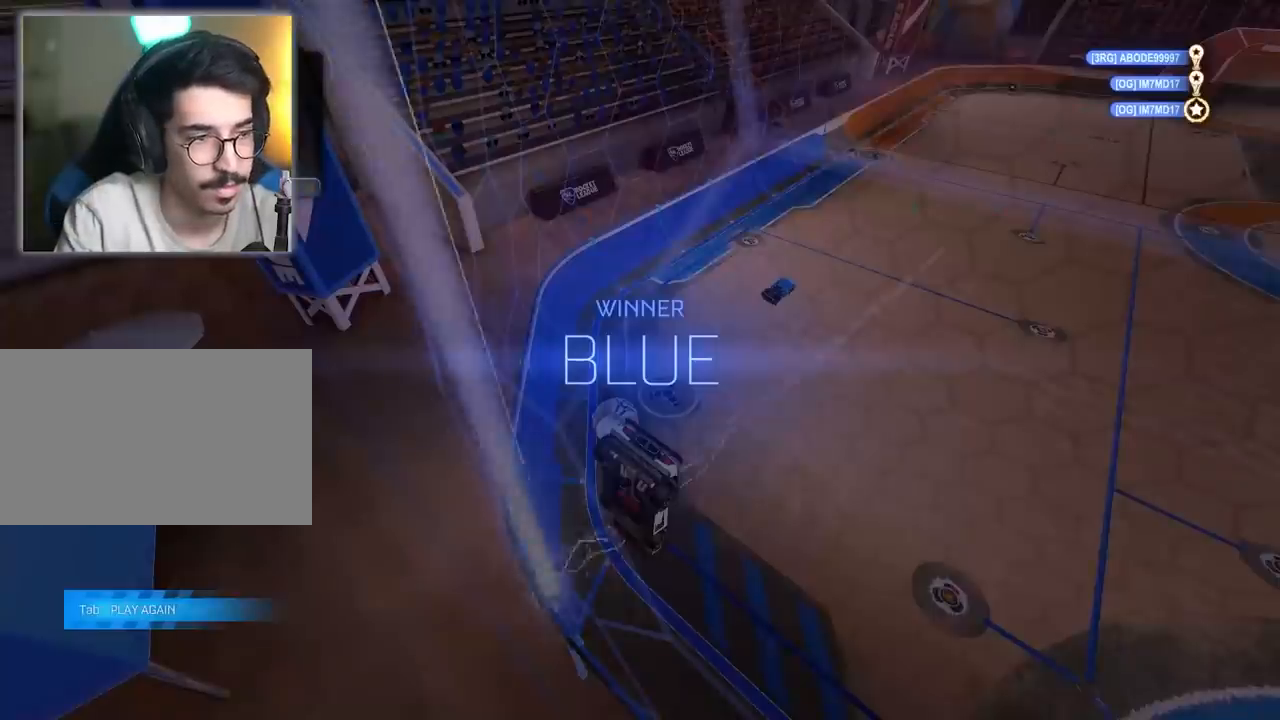
{"keys": [], "mouse": [], "mouse_move": "still", "events": []}
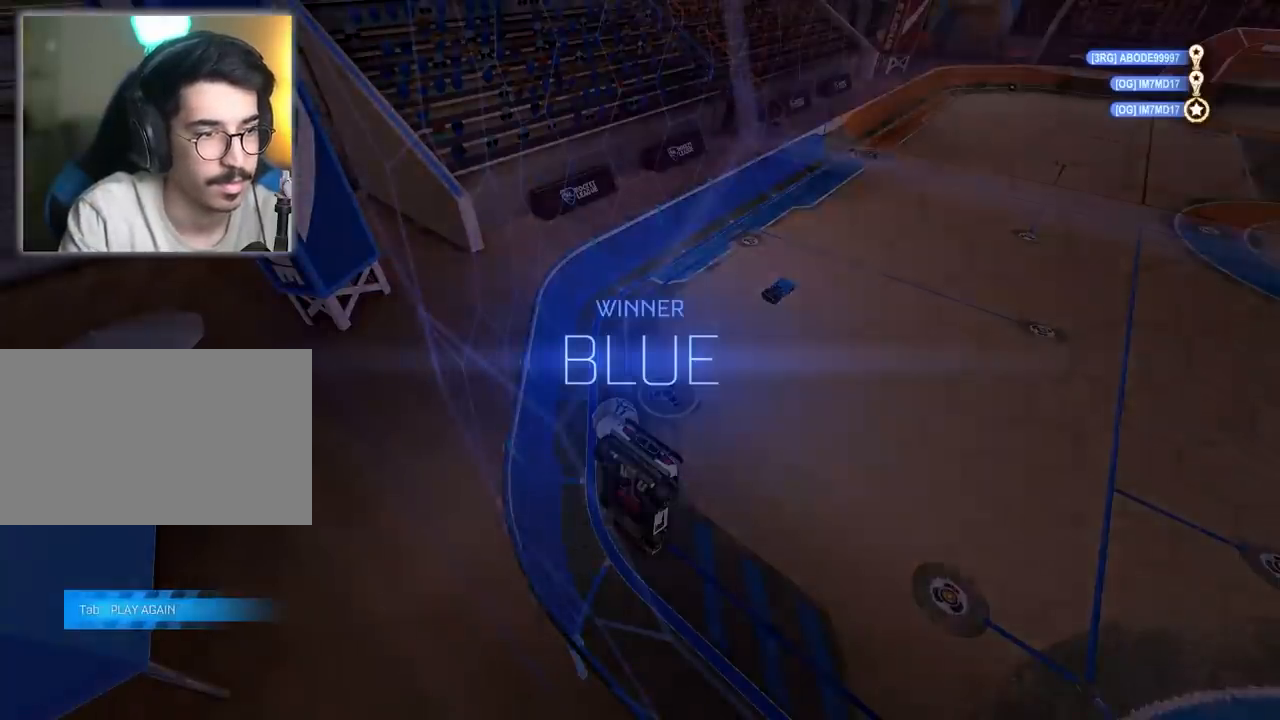
{"keys": ["d", "w"], "mouse": [], "mouse_move": "still", "events": [[367, "w", "down"], [400, "d", "down"]]}
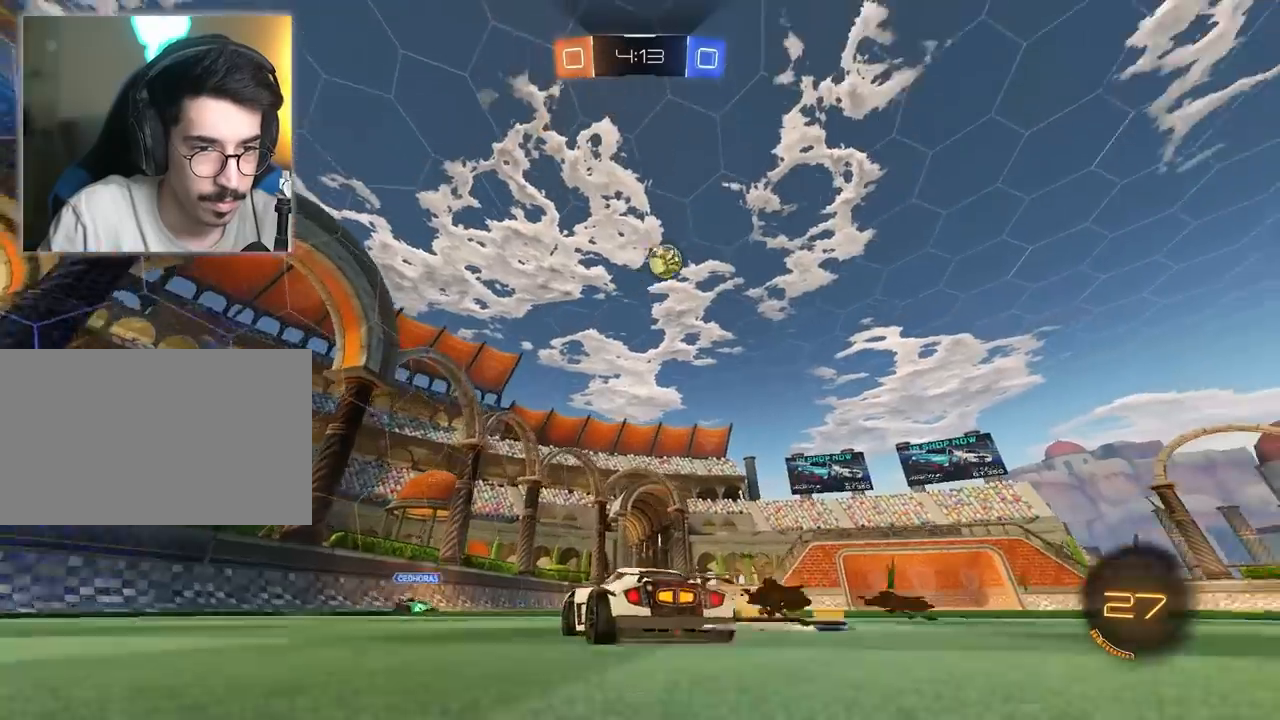
{"keys": ["space", "w"], "mouse": ["left"], "mouse_move": "still", "events": [[33, "mouse_left", "down"], [183, "d", "up"], [317, "space", "down"]]}
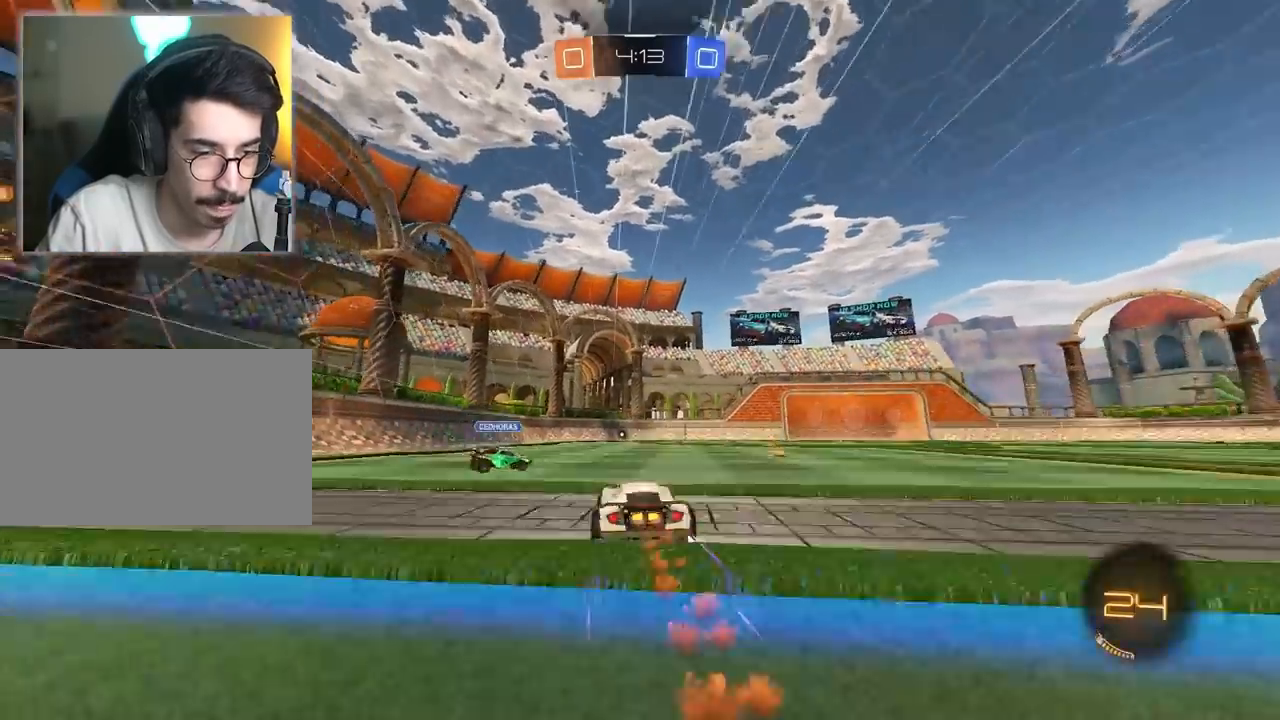
{"keys": ["a", "w"], "mouse": ["left"], "mouse_move": "still", "events": [[17, "d", "down"], [17, "space", "up"], [250, "d", "up"], [333, "a", "down"]]}
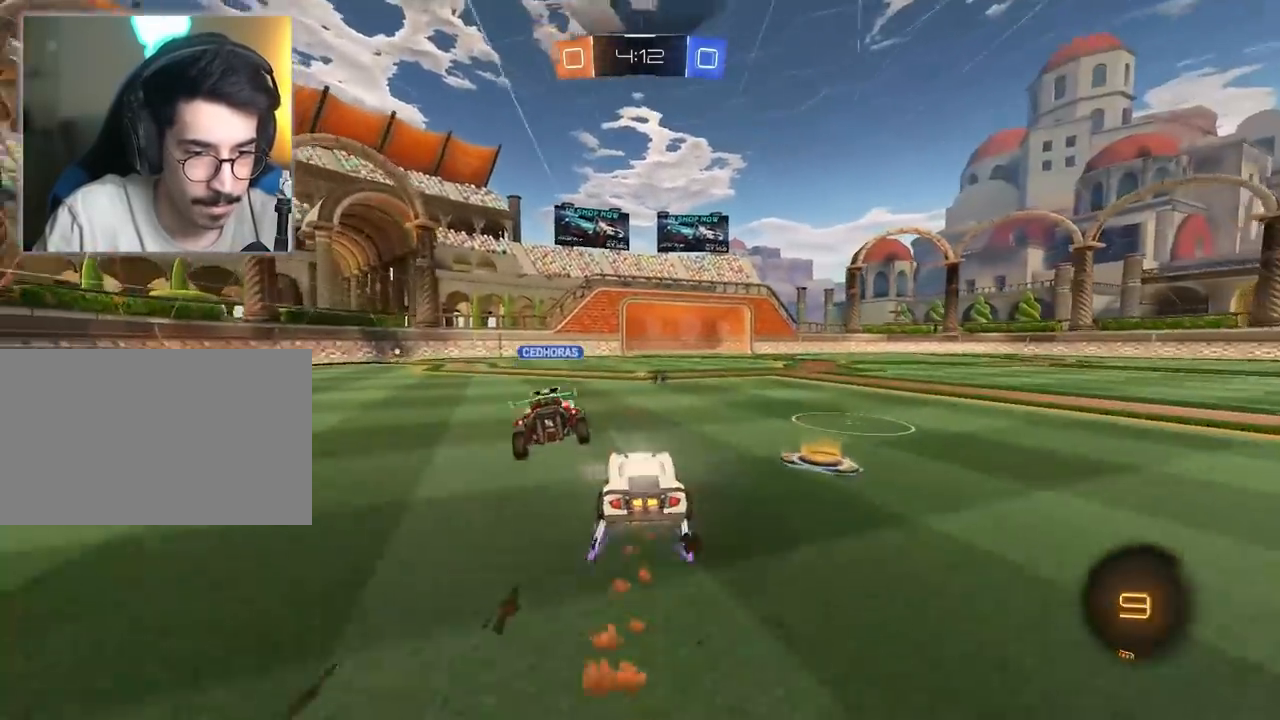
{"keys": ["space", "w"], "mouse": [], "mouse_move": "still", "events": [[167, "mouse_left", "up"], [267, "a", "up"], [450, "space", "down"]]}
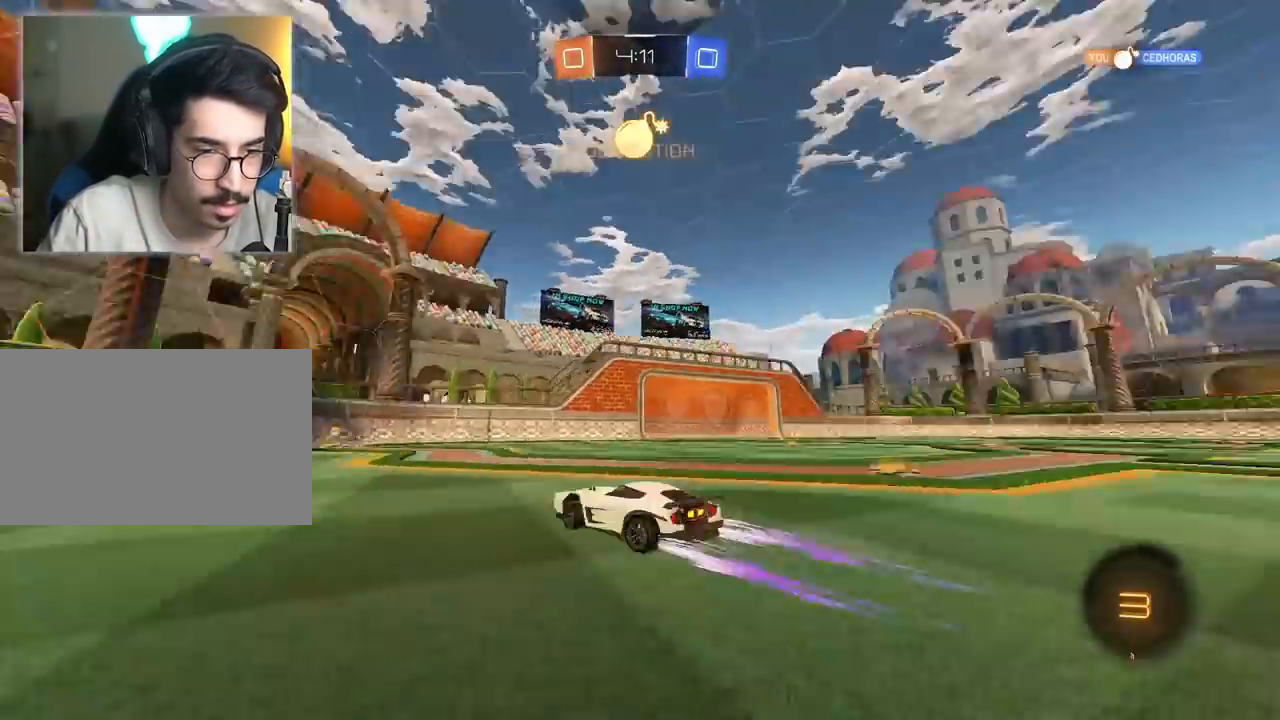
{"keys": ["w"], "mouse": [], "mouse_move": "still", "events": [[83, "space", "up"]]}
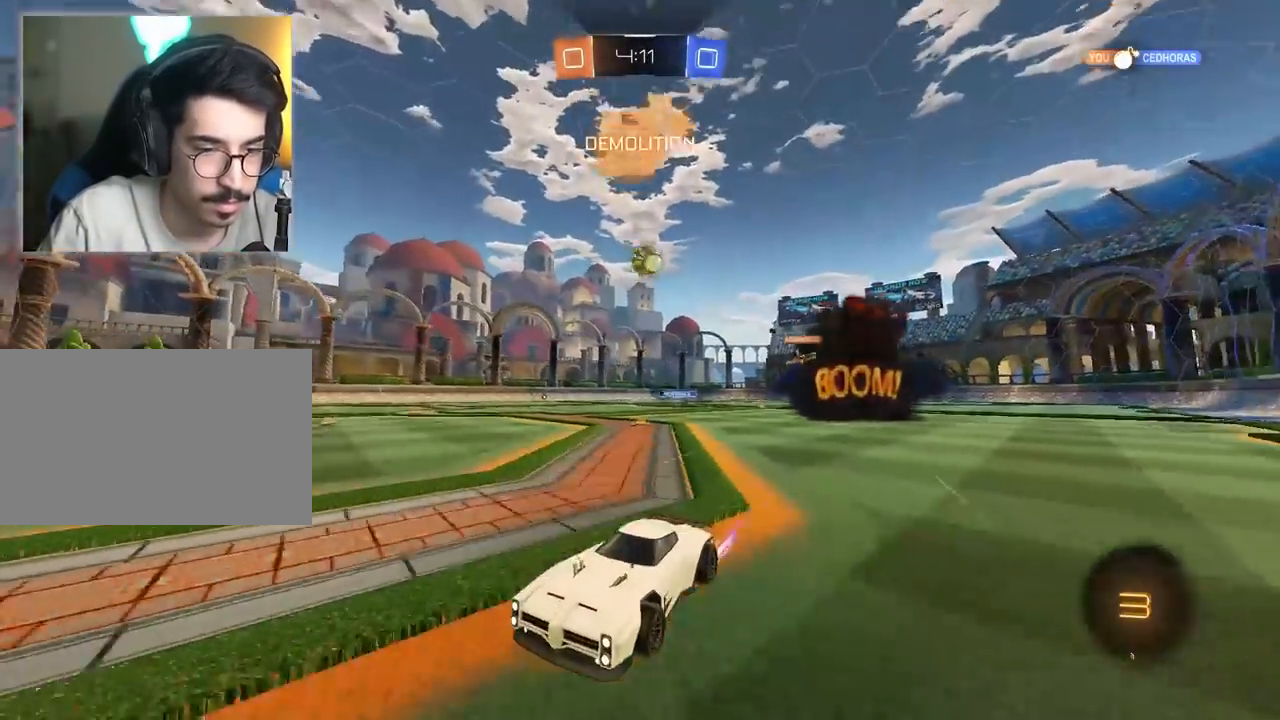
{"keys": ["d", "w"], "mouse": [], "mouse_move": "still", "events": [[283, "d", "down"]]}
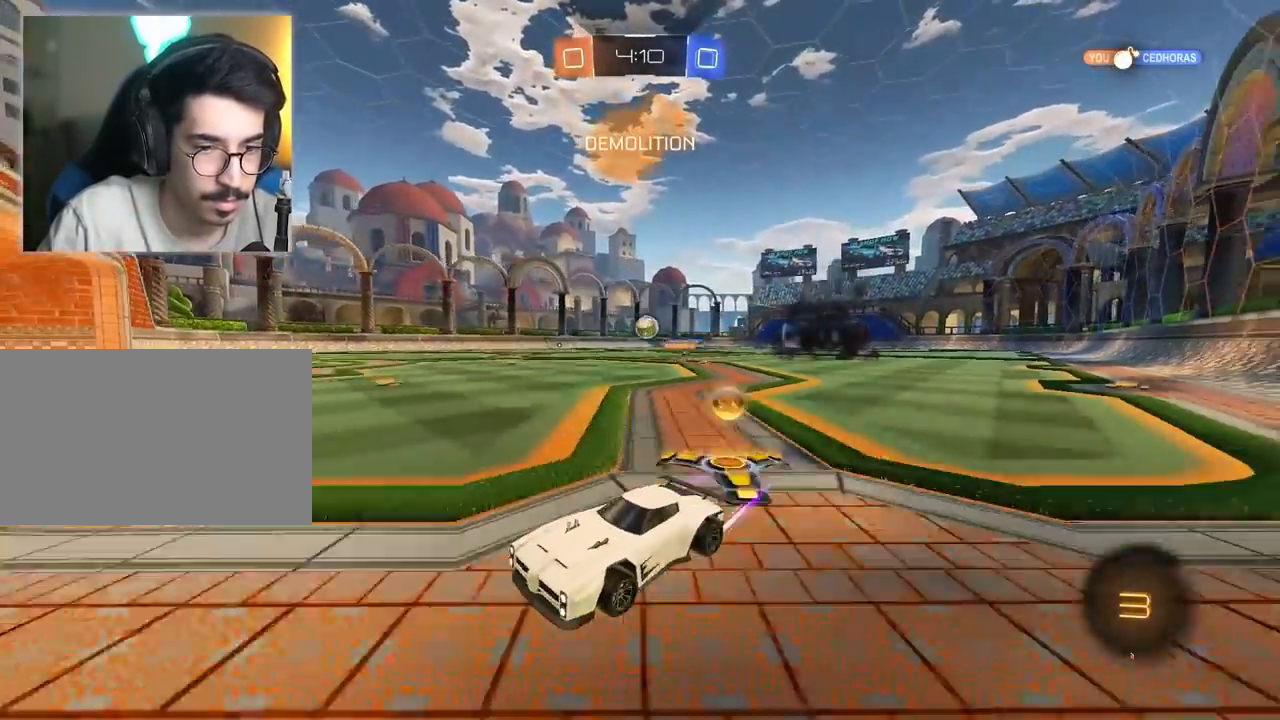
{"keys": ["d", "w"], "mouse": [], "mouse_move": "still", "events": []}
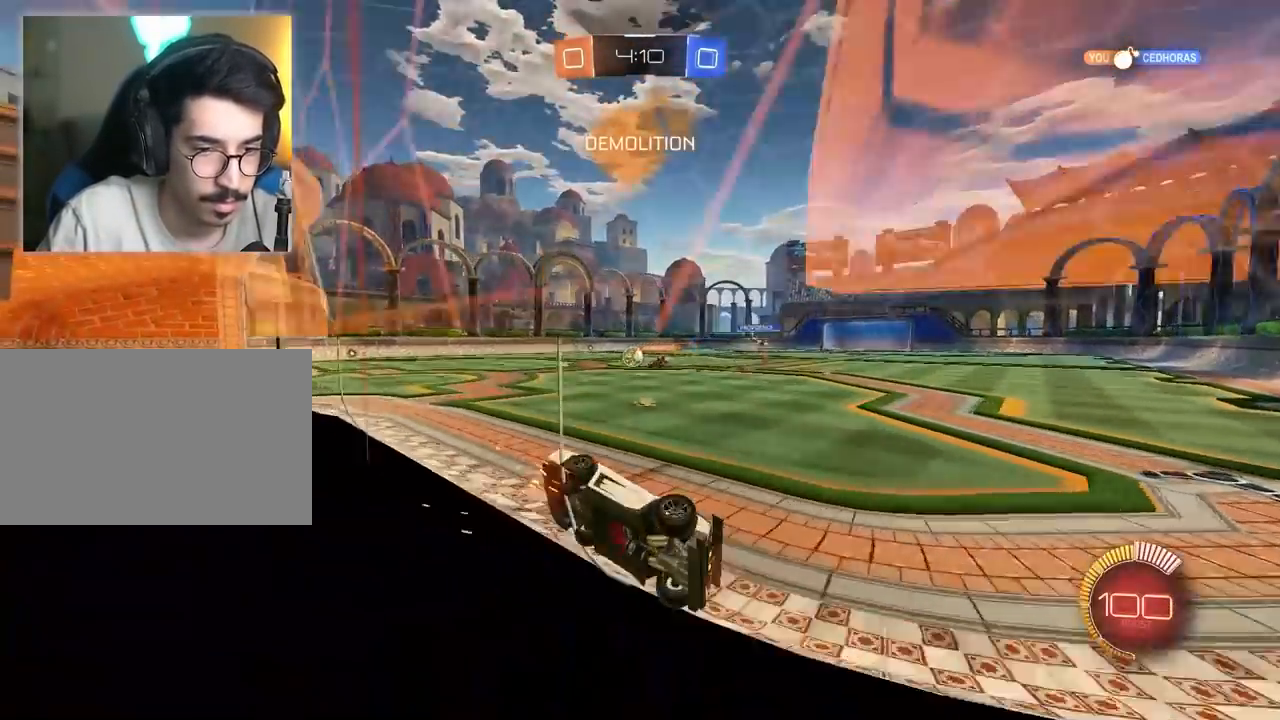
{"keys": ["d", "w"], "mouse": [], "mouse_move": "still", "events": []}
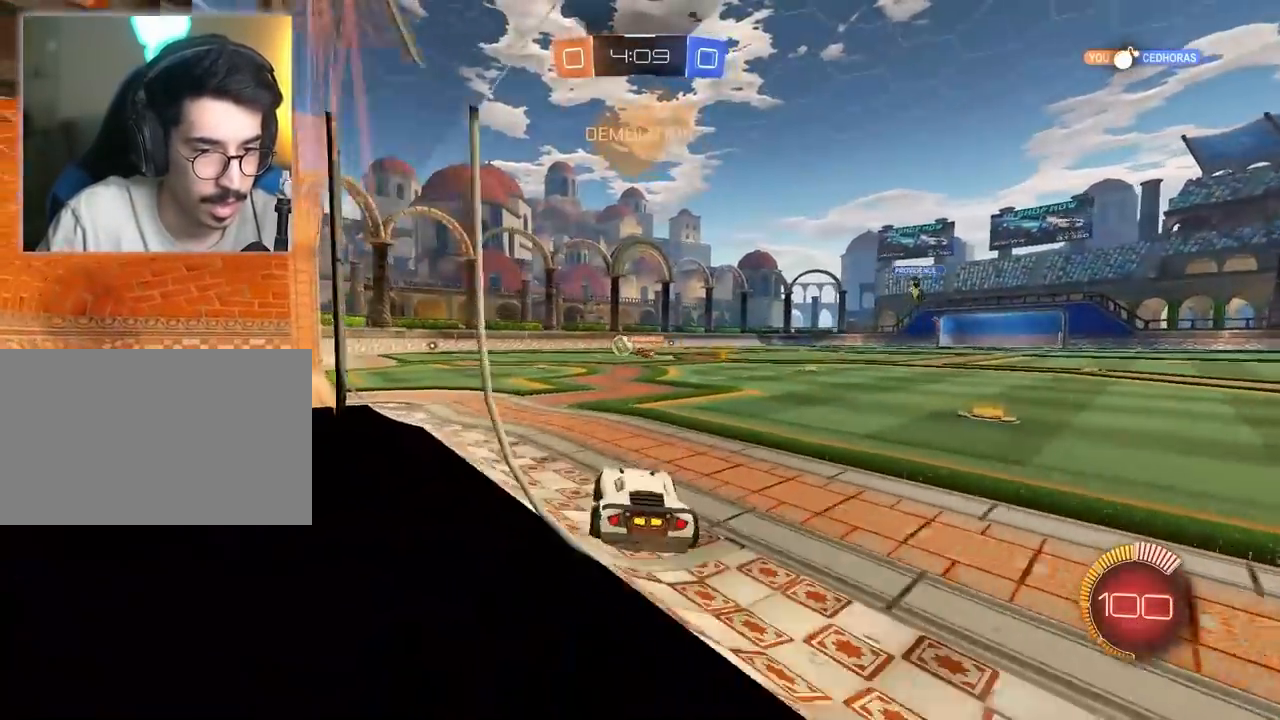
{"keys": ["d", "w"], "mouse": [], "mouse_move": "still", "events": []}
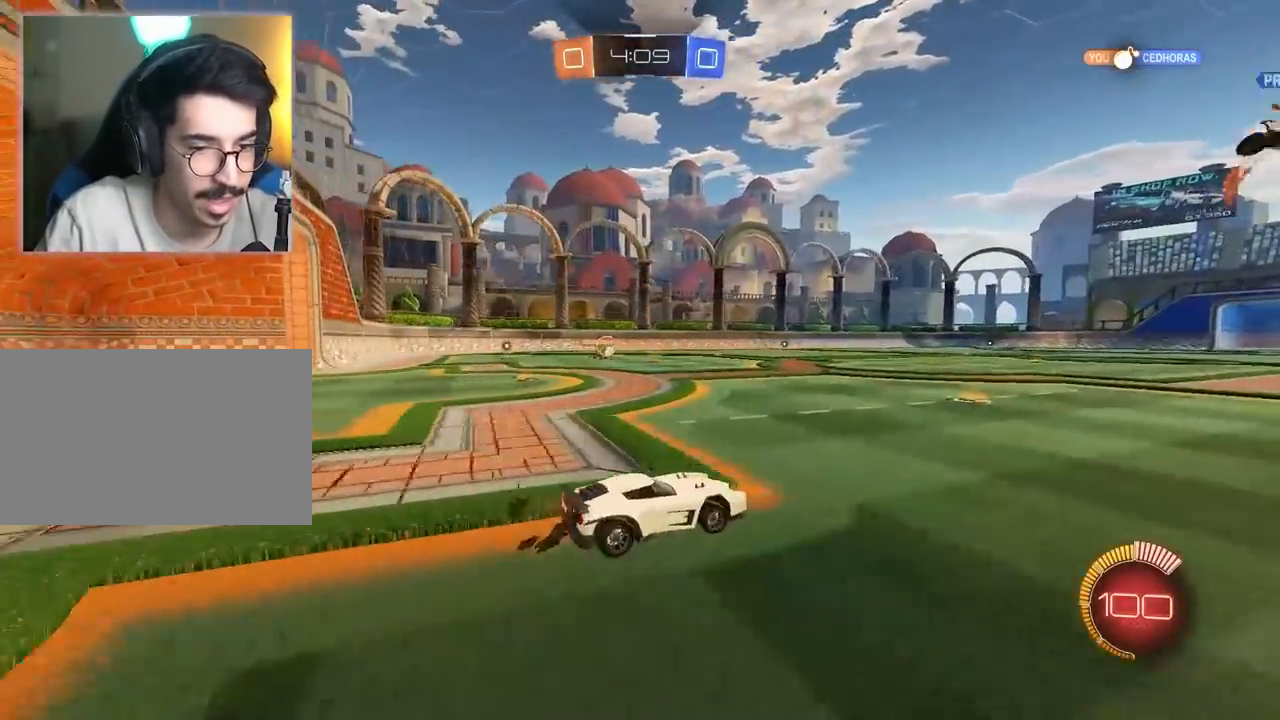
{"keys": ["d", "w"], "mouse": [], "mouse_move": "still", "events": [[117, "d", "up"], [400, "d", "down"]]}
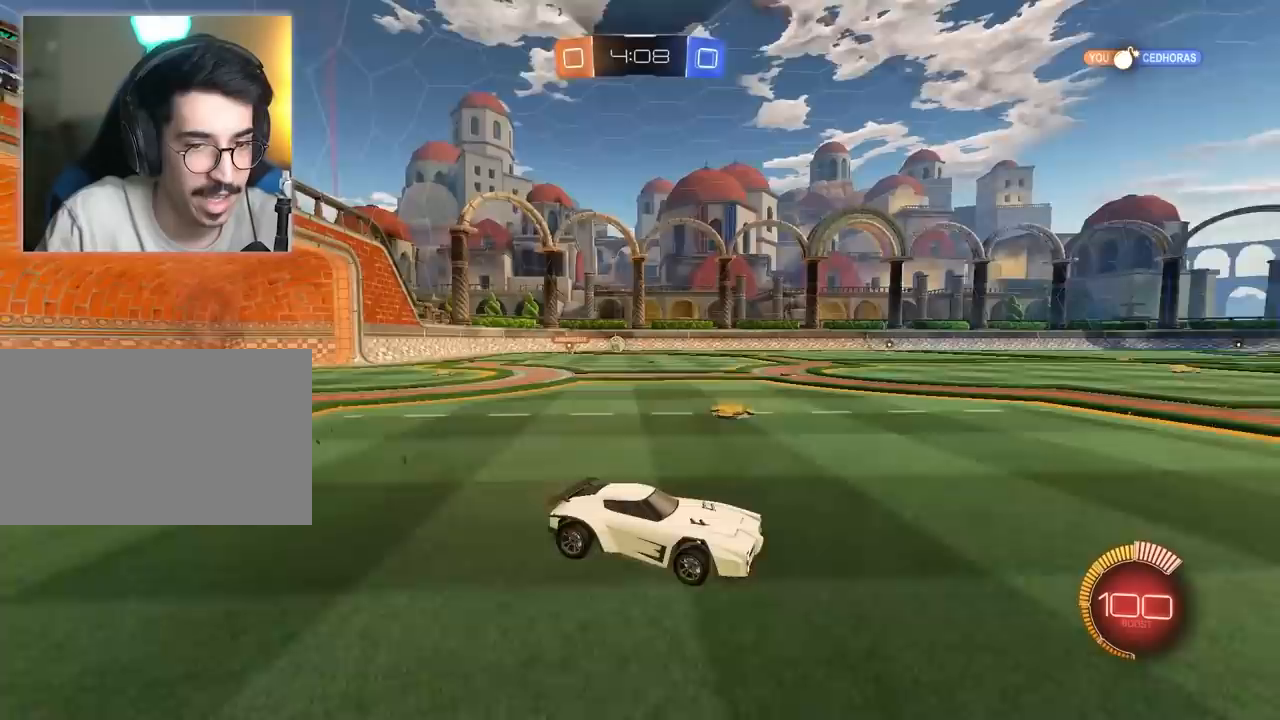
{"keys": ["w"], "mouse": [], "mouse_move": "still", "events": [[100, "d", "up"], [133, "a", "down"], [317, "a", "up"]]}
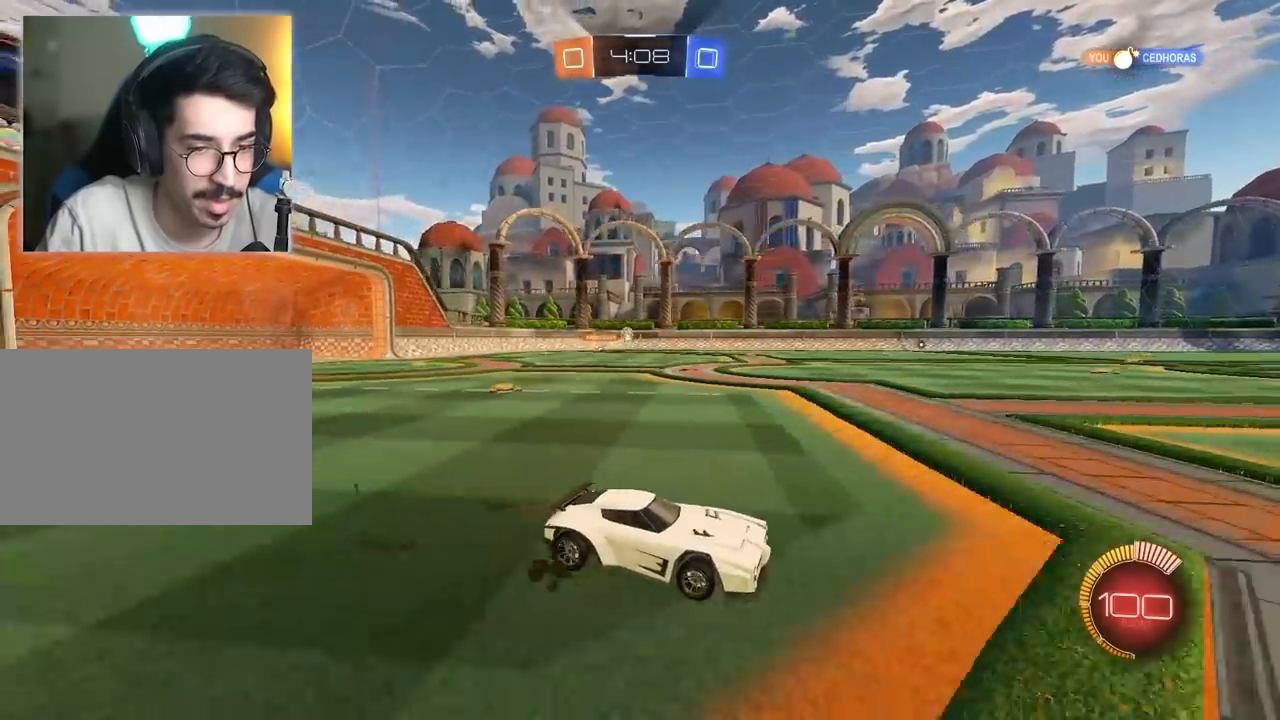
{"keys": ["d", "w"], "mouse": [], "mouse_move": "still", "events": [[333, "d", "down"]]}
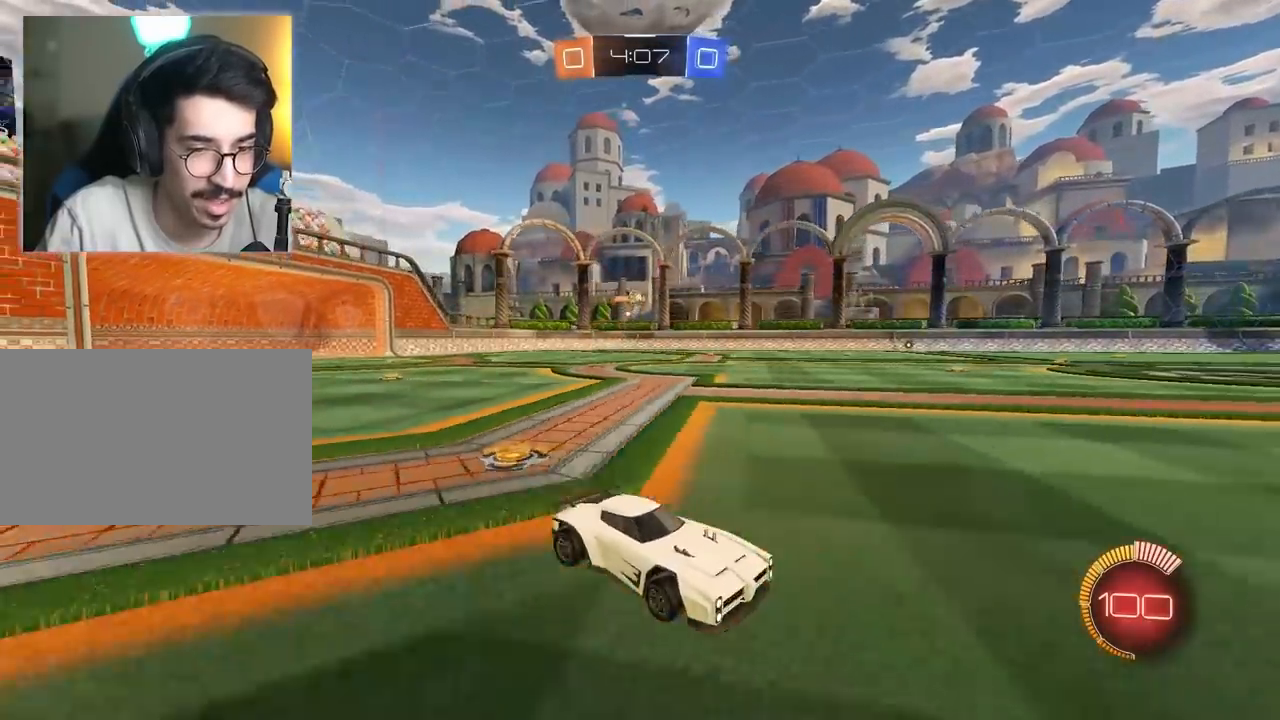
{"keys": ["a", "d", "w"], "mouse": [], "mouse_move": "still", "events": [[17, "a", "down"], [17, "d", "up"], [167, "a", "up"], [217, "d", "down"], [500, "a", "down"]]}
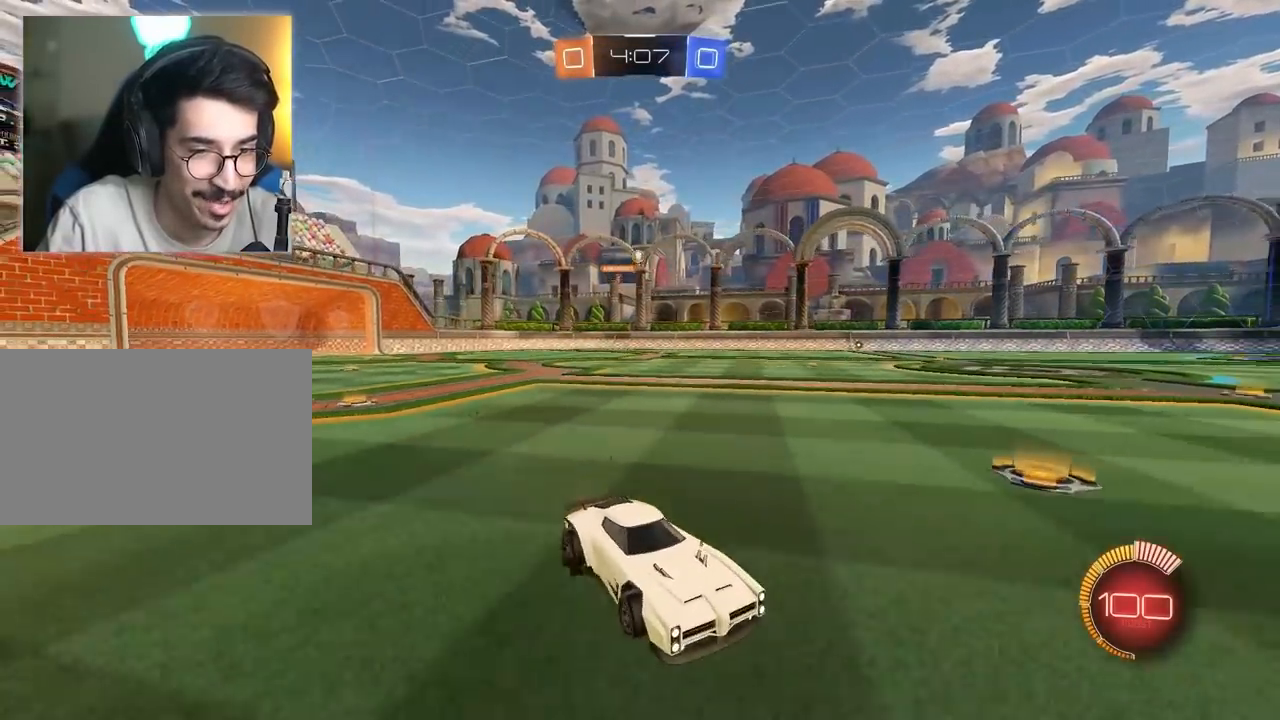
{"keys": ["a", "w"], "mouse": [], "mouse_move": "still", "events": [[33, "d", "up"]]}